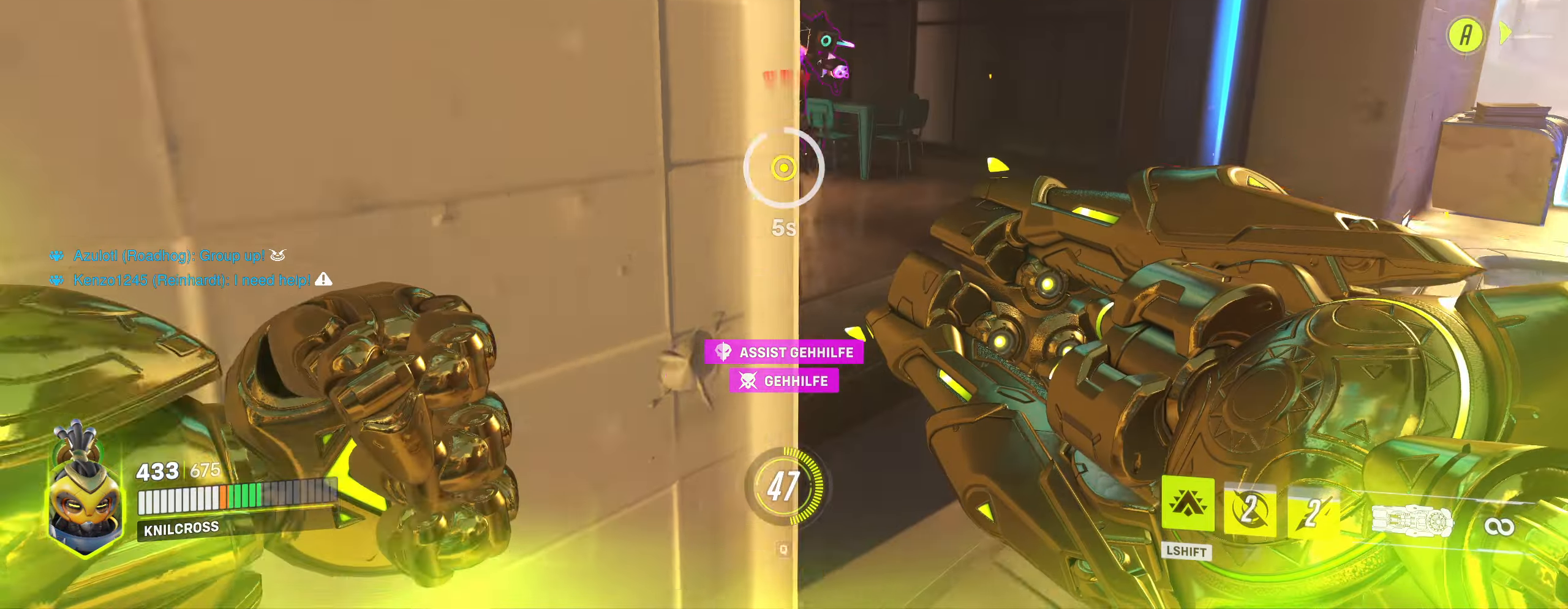
Gameplay with keyboard and mouse; each line is a JSON object with the keys and mouse buttons held at the frame after it. "events" lists presses ("down") and releases ("up") of "a", "alt", "ctrl", "d", "e", "f", "q", "r", "s", "shift", "space", "w", "mouse_left", "mouse_wheel", "mouse_right", "mouse_mb4" and "mouse_mb5" between this image and that frame as [ms after this image, input, new state], when the widget could be followed in between. "mouse_left", "mouse_wheel", "mouse_right", "mouse_mb4", "mouse_mb5" = the "left", "wheel", "right", "mb4", "mb5" buttons of the "mouse" list. No other keys are recorded. "wheel" means that the mouse wheel is clicked or scrolled. Mouse movement is not recorded.
{"keys": ["d"], "mouse": ["left"], "events": [[17, "space", "down"], [50, "space", "up"], [83, "w", "up"], [150, "mouse_left", "down"]]}
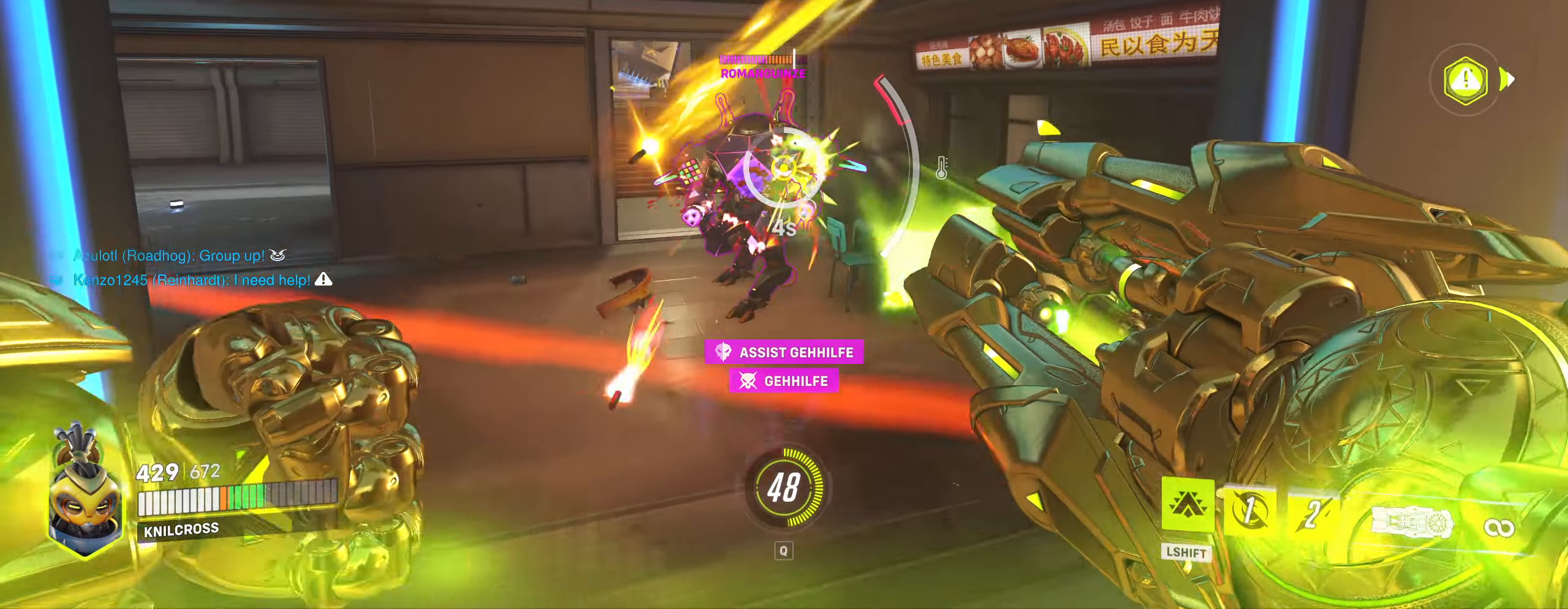
{"keys": ["d"], "mouse": ["left"], "events": []}
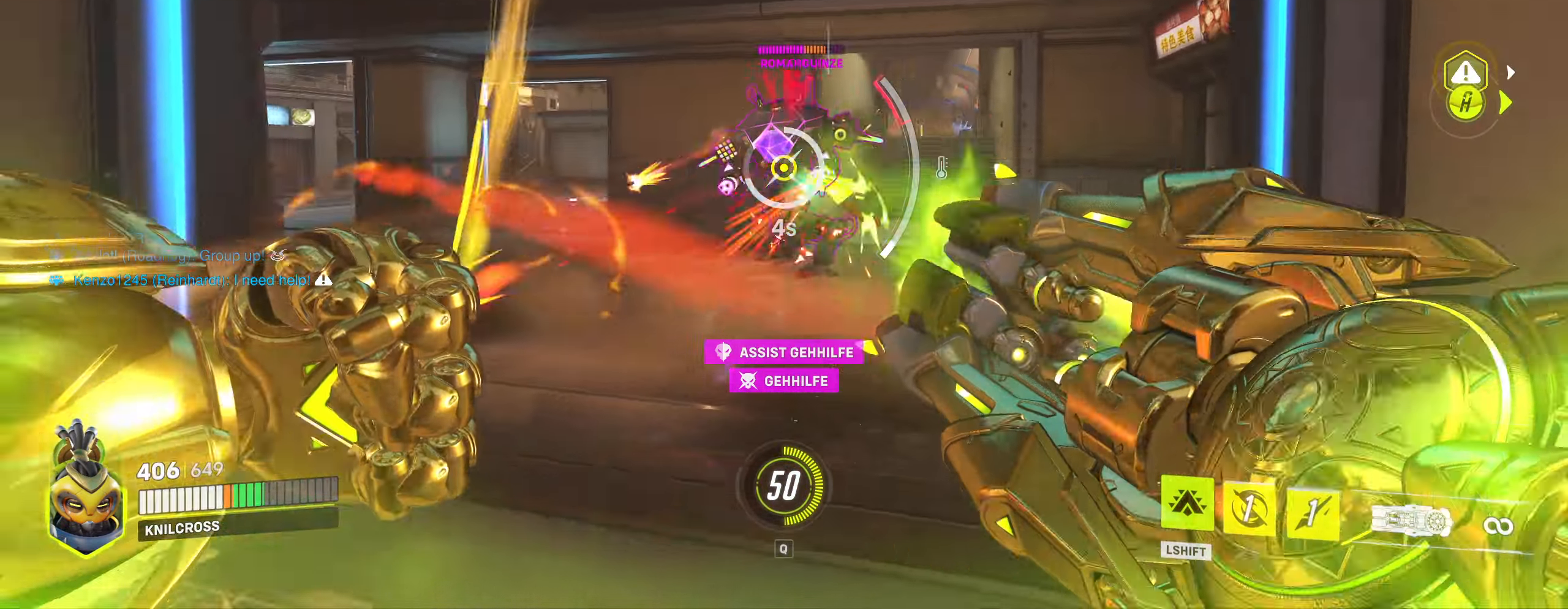
{"keys": ["s"], "mouse": []}
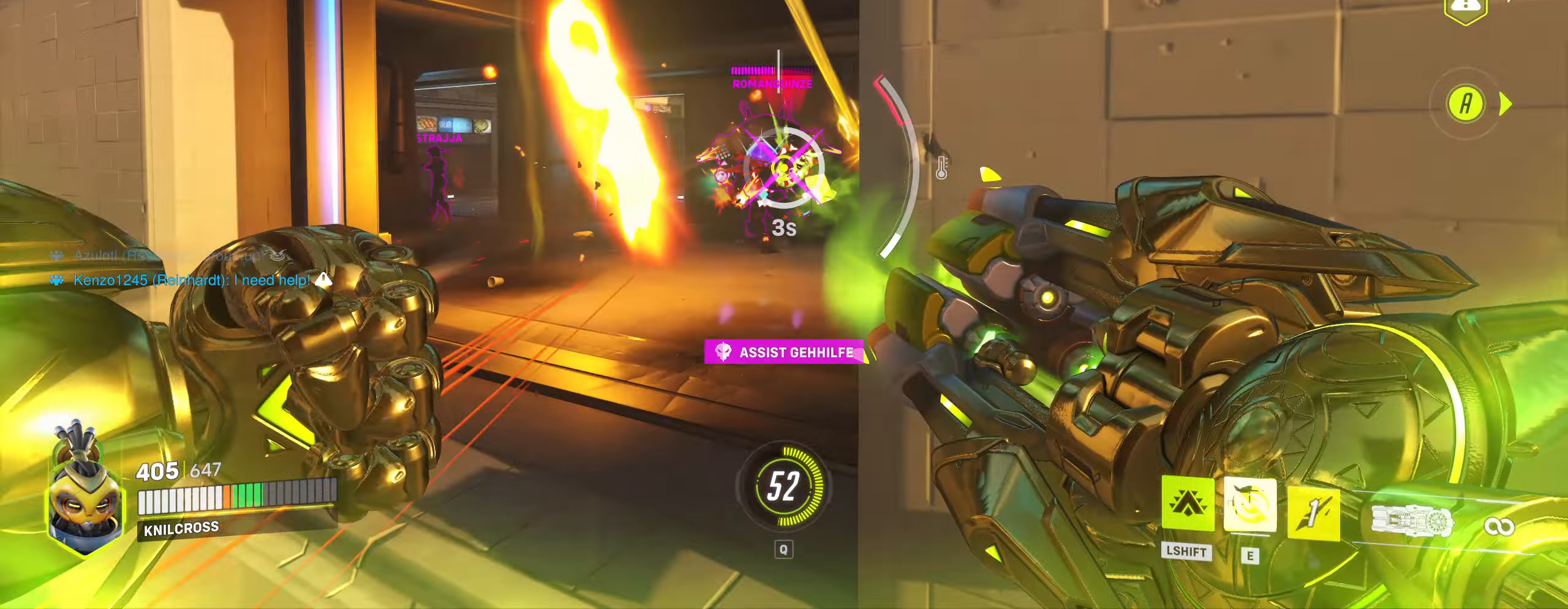
{"keys": ["d"], "mouse": ["left"], "events": [[17, "a", "down"], [117, "mouse_left", "down"], [267, "a", "up"], [334, "d", "down"], [484, "s", "up"]]}
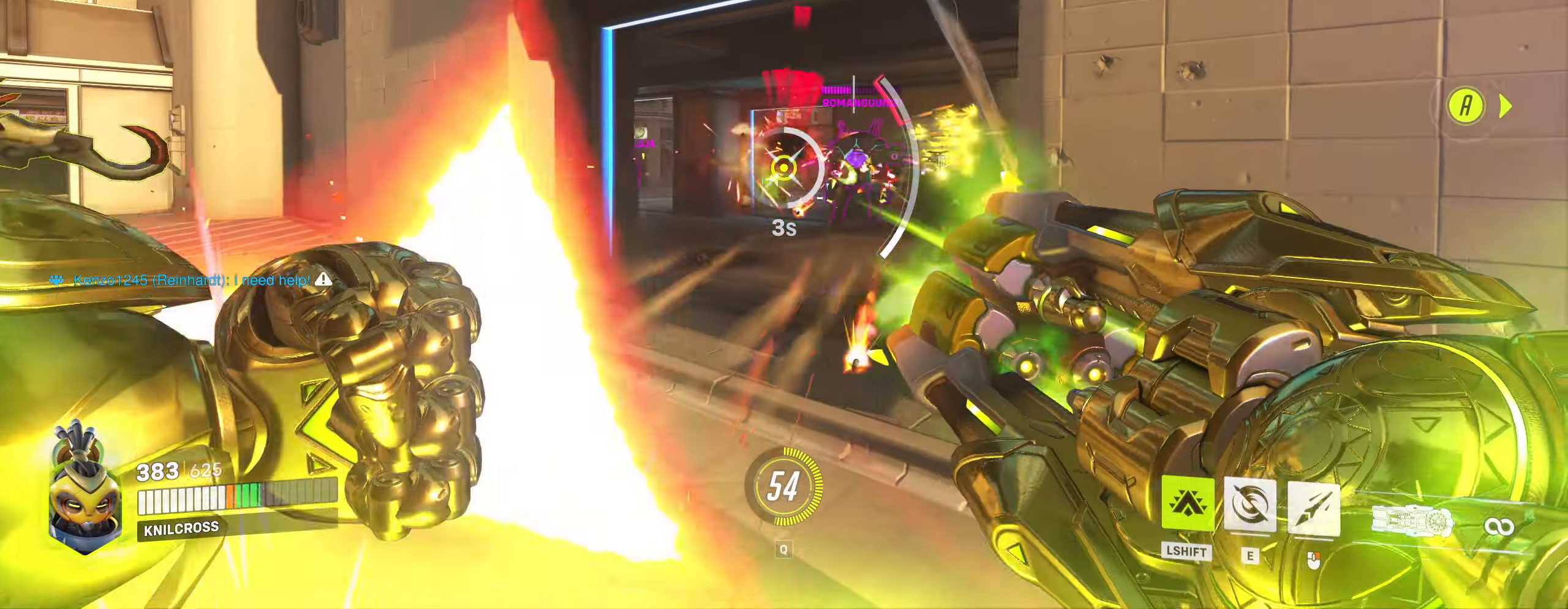
{"keys": ["d", "s"], "mouse": ["left"], "events": [[300, "mouse_left", "up"], [400, "s", "down"], [450, "mouse_left", "down"]]}
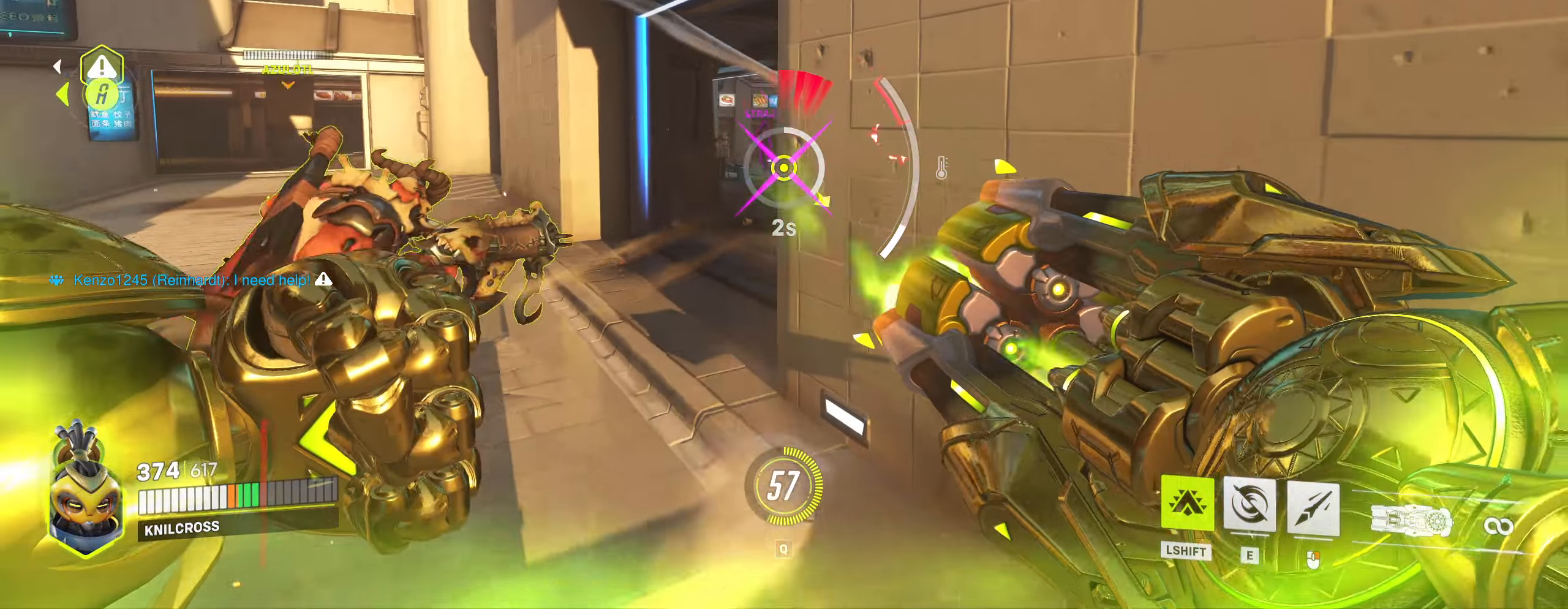
{"keys": ["a", "space", "w"], "mouse": ["left"], "events": [[34, "d", "up"], [84, "a", "down"], [284, "s", "up"], [434, "space", "down"], [450, "w", "down"]]}
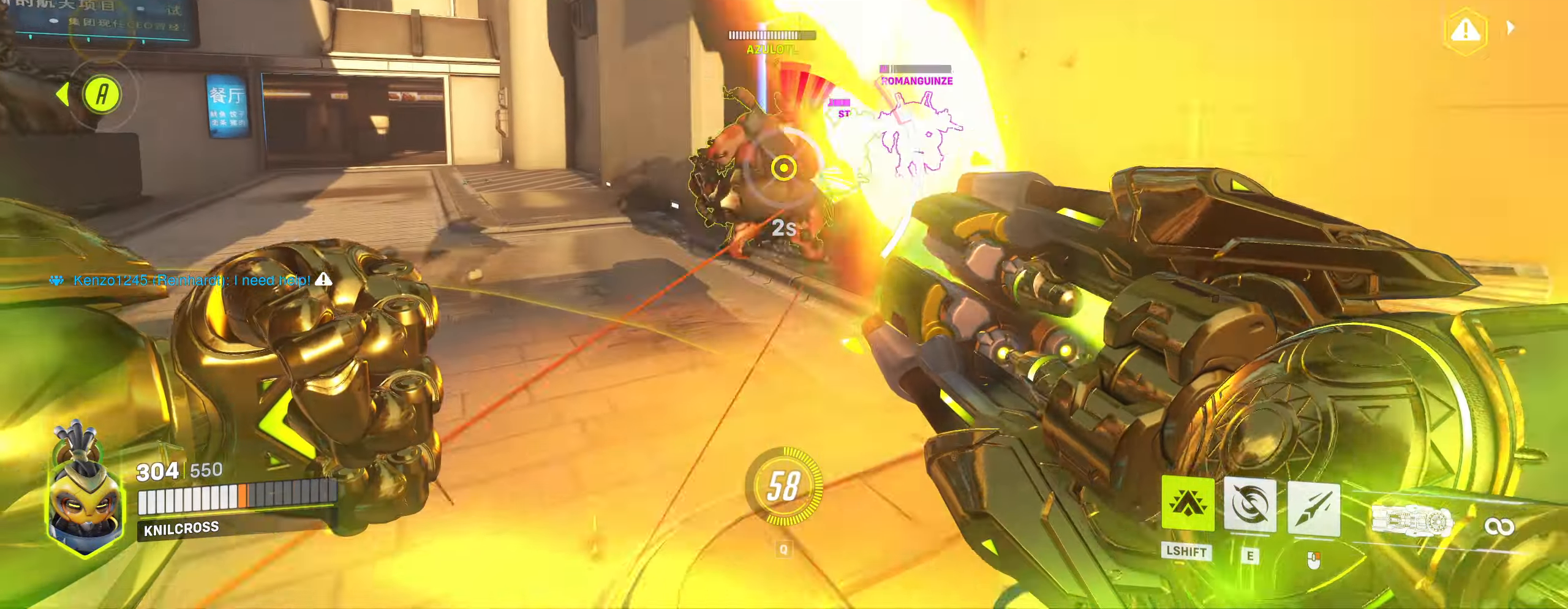
{"keys": ["a"], "mouse": ["left"], "events": [[34, "w", "up"], [67, "space", "up"], [134, "s", "down"], [250, "mouse_left", "up"], [267, "a", "up"], [334, "a", "down"], [384, "s", "up"], [400, "mouse_left", "down"]]}
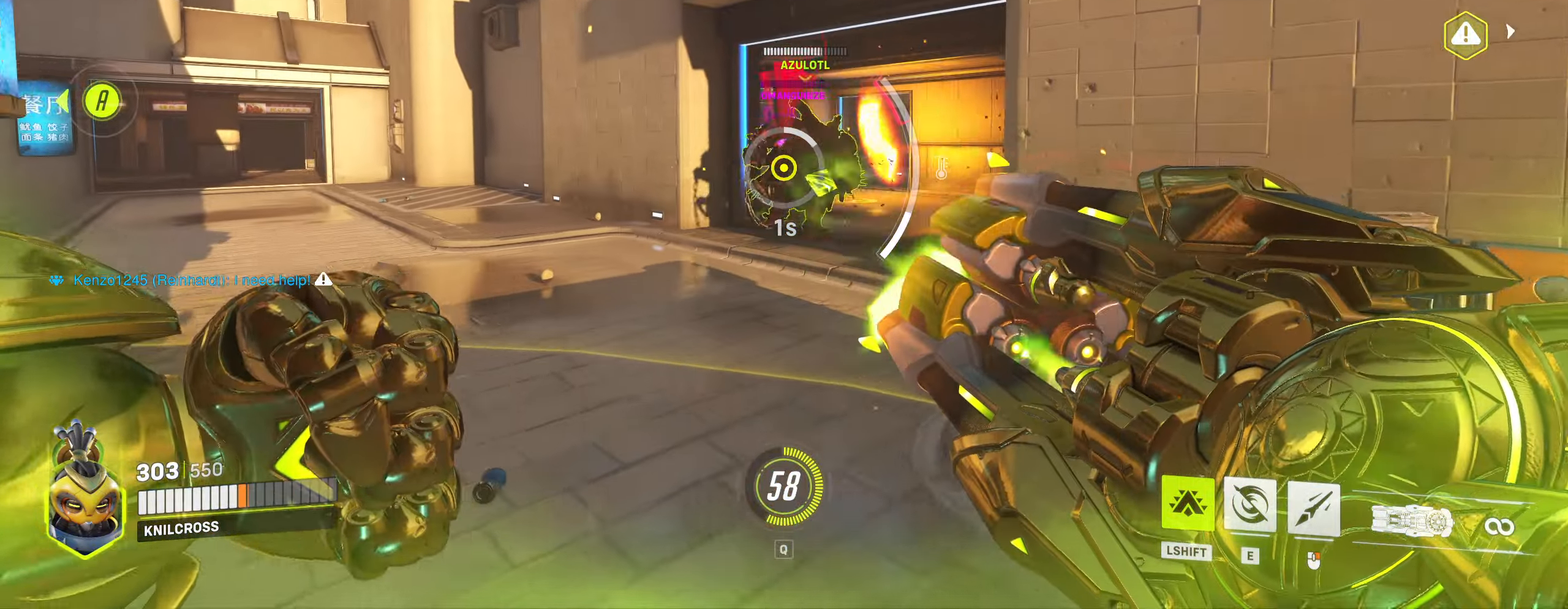
{"keys": ["d", "w"], "mouse": ["left"], "events": [[34, "w", "down"], [150, "a", "up"], [467, "d", "down"]]}
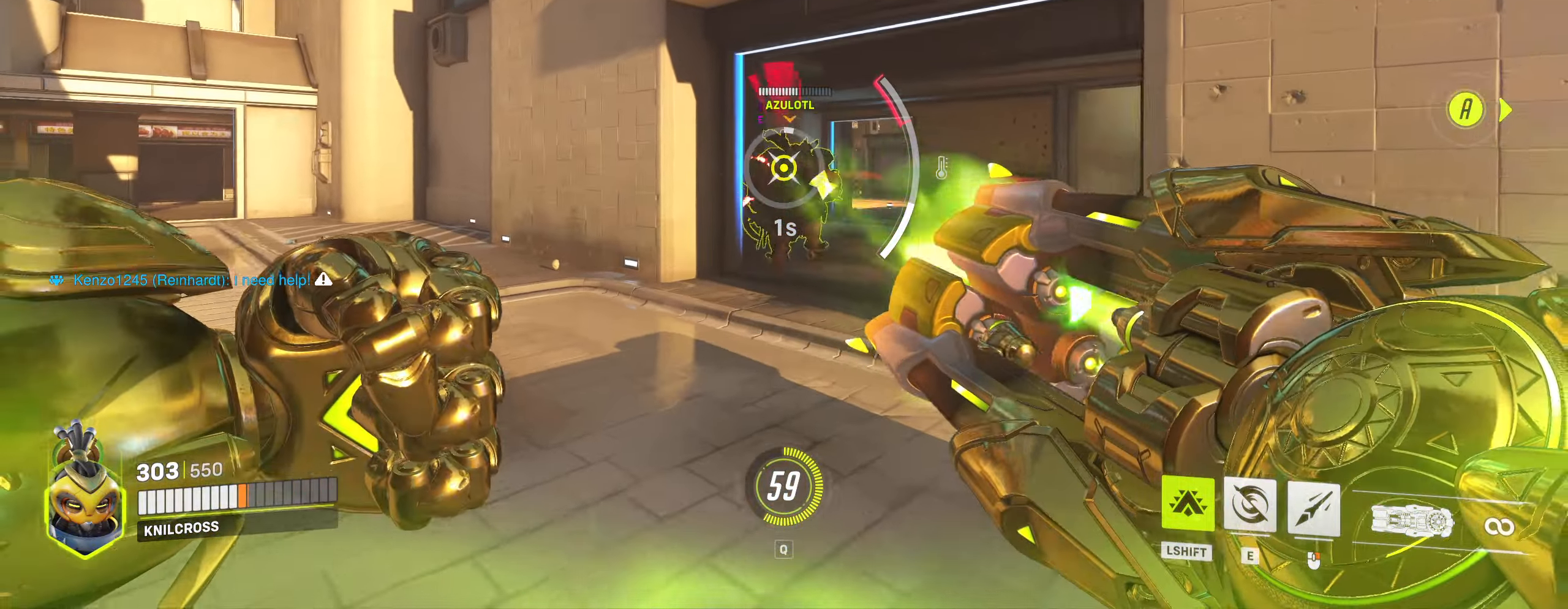
{"keys": ["d", "w"], "mouse": ["left"], "events": [[200, "mouse_left", "up"], [350, "mouse_left", "down"]]}
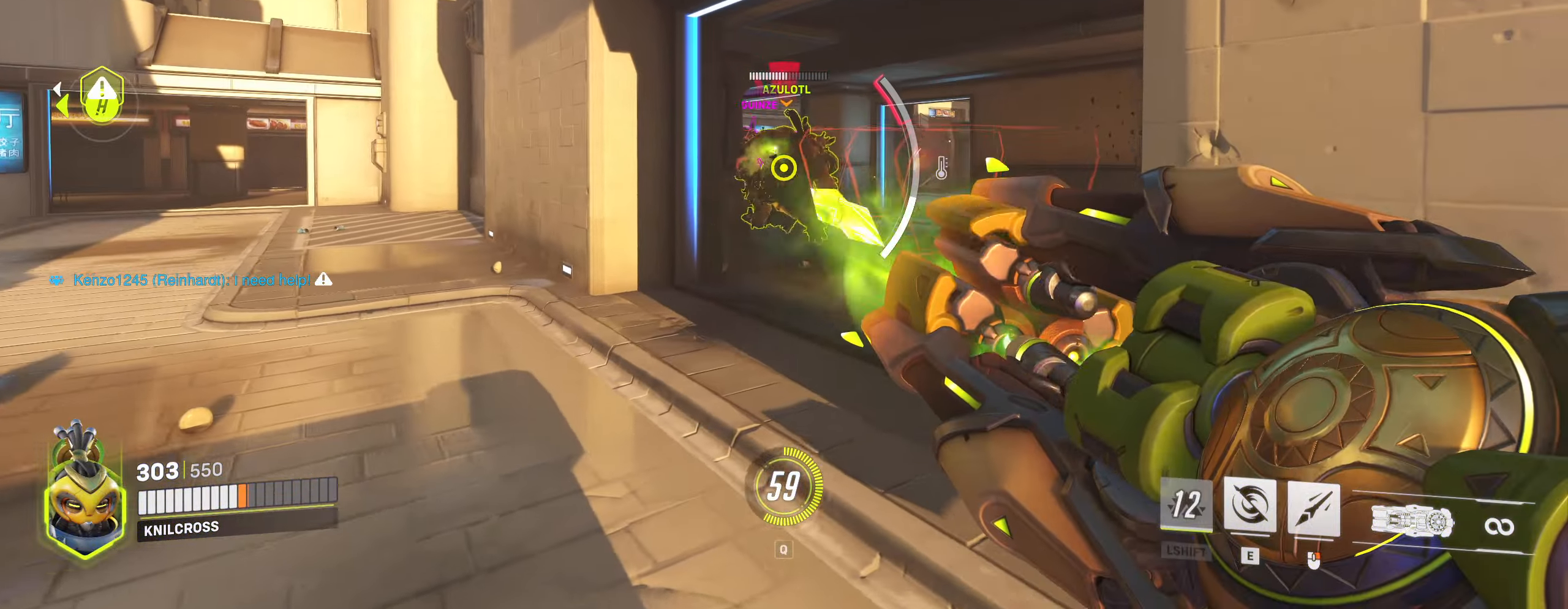
{"keys": ["w"], "mouse": ["right"], "events": [[334, "d", "up"], [334, "mouse_right", "down"], [450, "mouse_left", "up"]]}
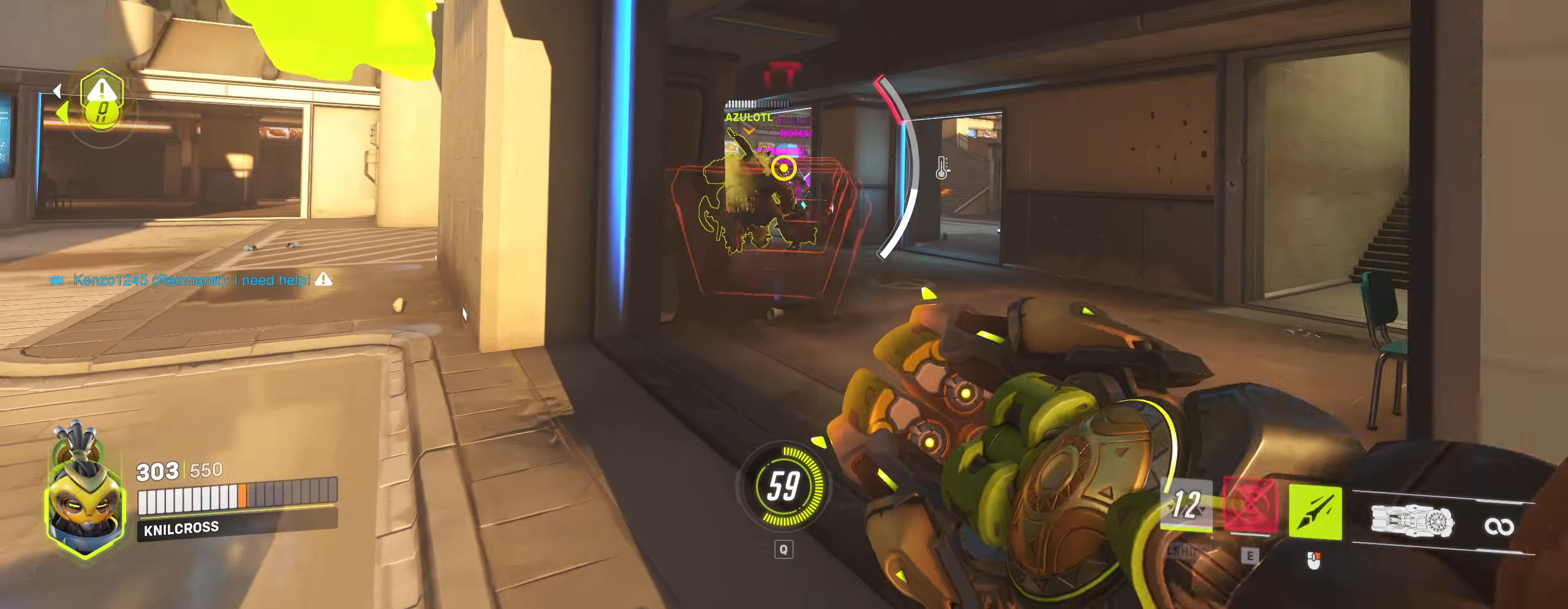
{"keys": ["a", "s"], "mouse": [], "events": [[34, "mouse_right", "up"], [250, "w", "up"], [350, "a", "down"], [350, "s", "down"]]}
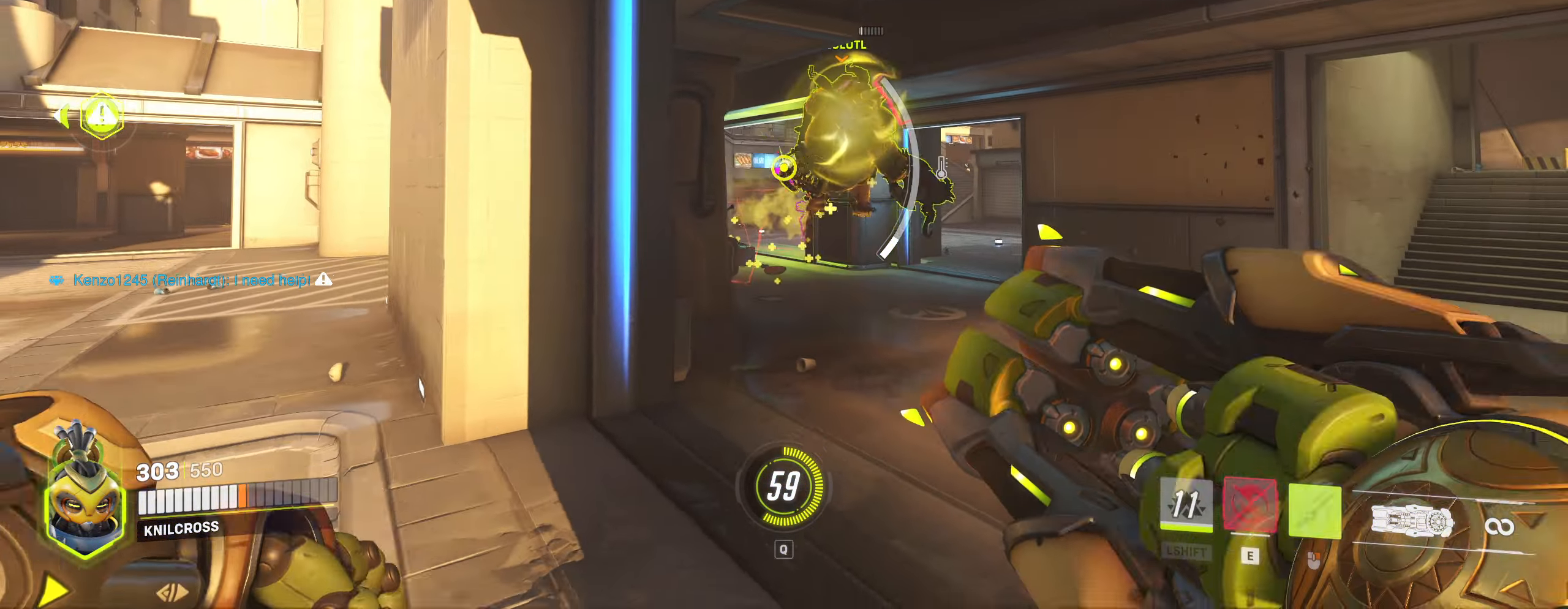
{"keys": ["s"], "mouse": ["left"], "events": [[150, "mouse_left", "down"], [217, "a", "up"]]}
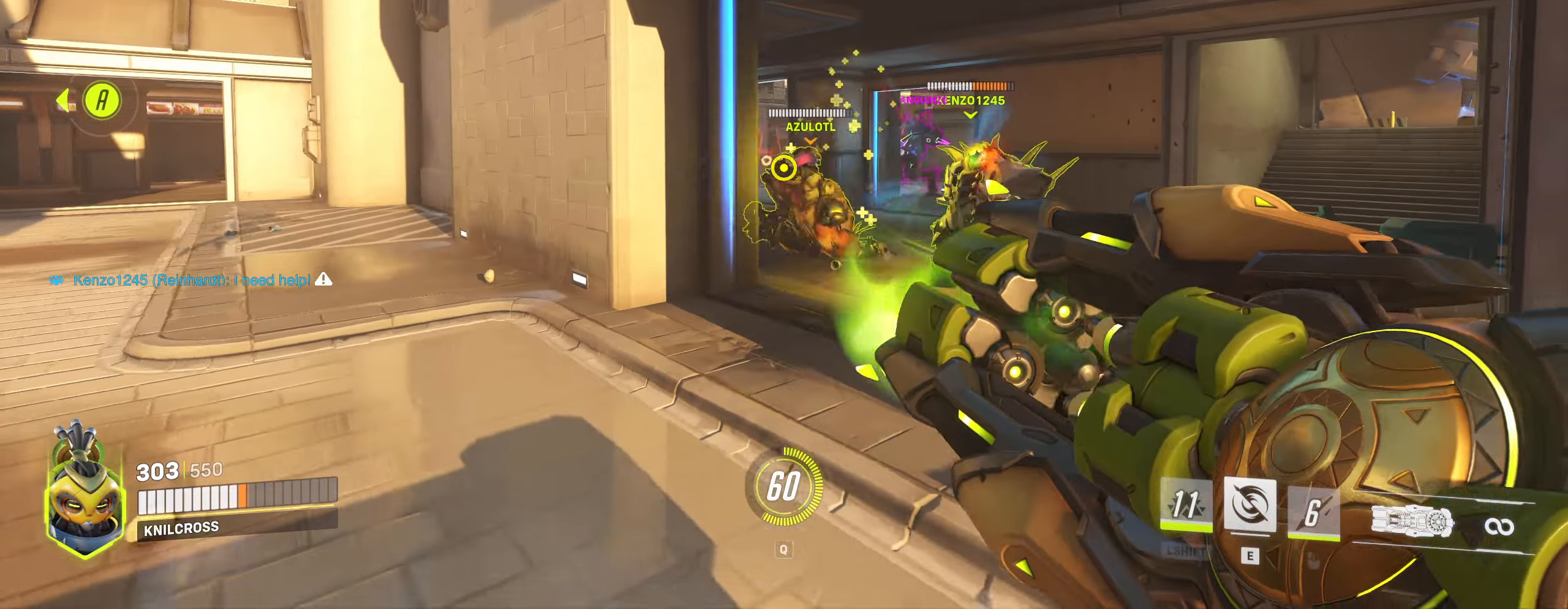
{"keys": ["a", "s"], "mouse": [], "events": [[84, "d", "down"], [117, "mouse_left", "up"], [117, "s", "up"], [134, "d", "up"], [150, "d", "down"], [150, "w", "down"], [167, "d", "up"], [433, "w", "up"], [450, "space", "down"], [500, "a", "down"], [500, "s", "down"], [500, "space", "up"]]}
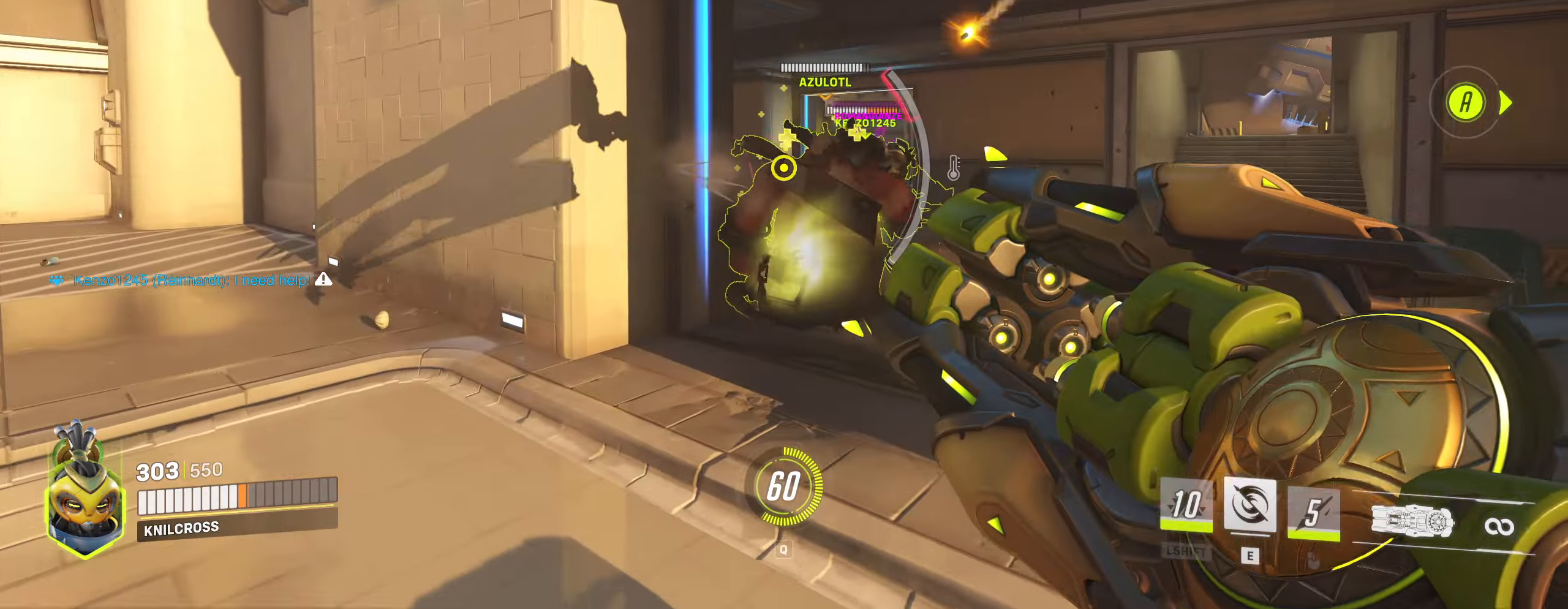
{"keys": ["a", "s"], "mouse": [], "events": [[183, "s", "up"], [250, "ctrl", "down"], [350, "ctrl", "up"], [500, "s", "down"]]}
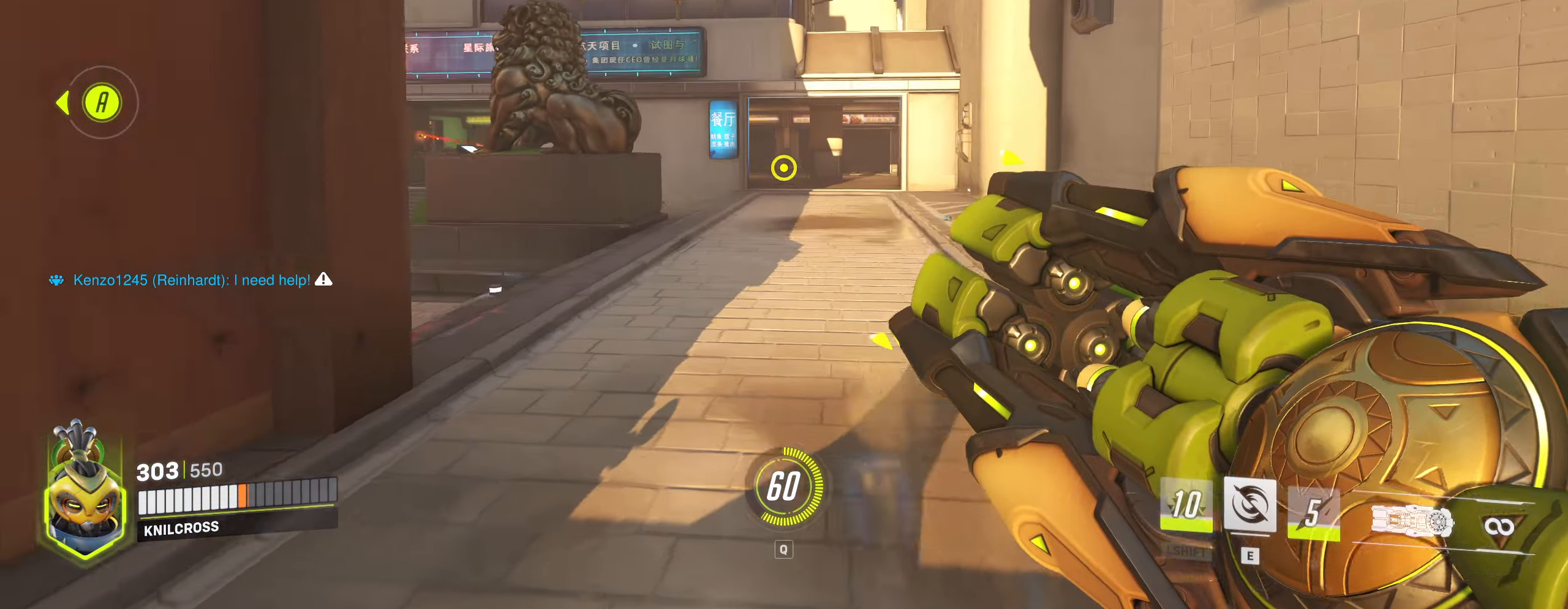
{"keys": ["w"], "mouse": [], "events": [[116, "a", "up"], [300, "a", "down"], [350, "s", "up"], [433, "a", "up"], [433, "w", "down"]]}
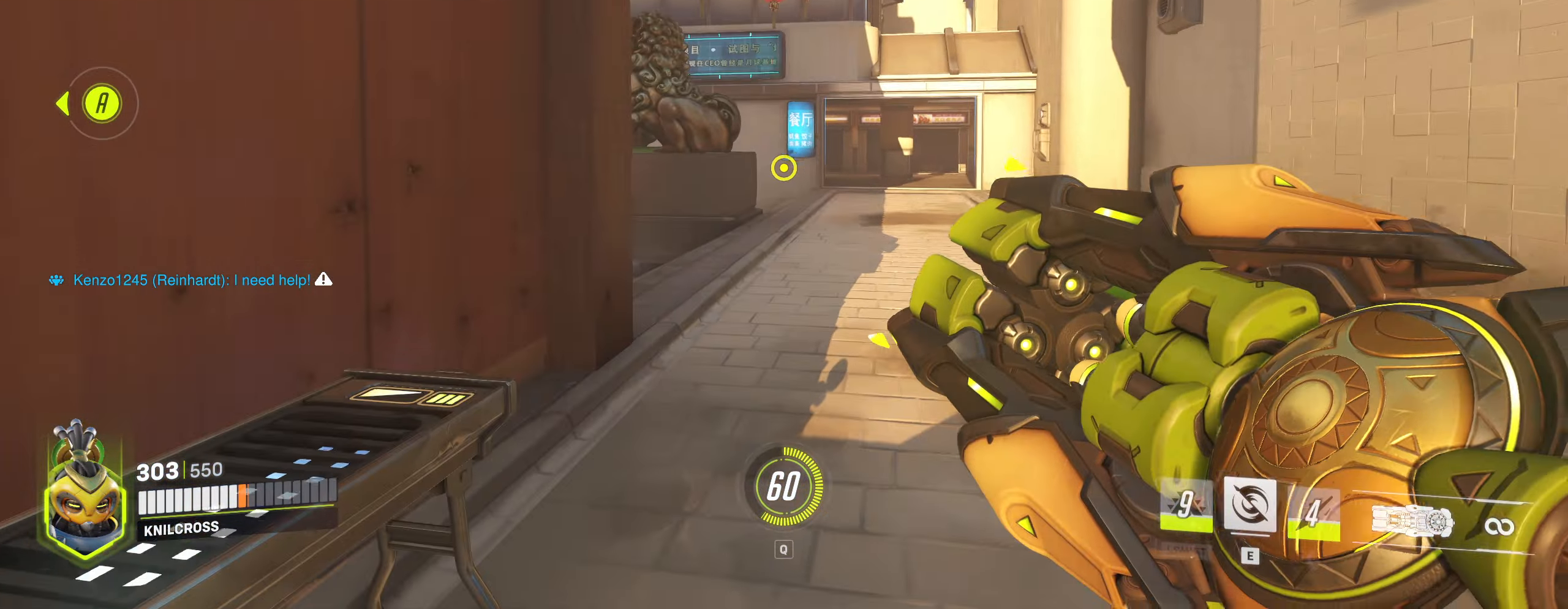
{"keys": ["d", "space", "w"], "mouse": [], "events": [[83, "d", "down"], [400, "space", "down"]]}
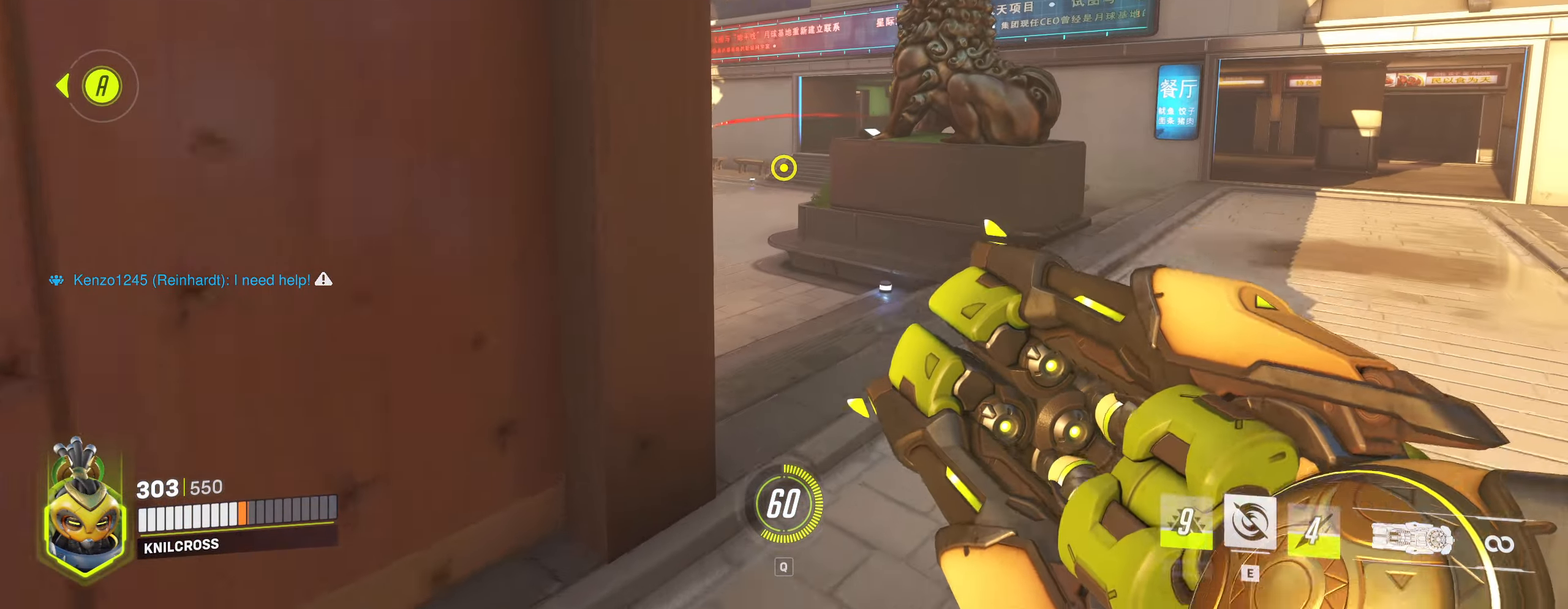
{"keys": ["w"], "mouse": [], "events": [[16, "space", "up"], [133, "d", "up"], [133, "mouse_left", "down"], [216, "mouse_left", "up"]]}
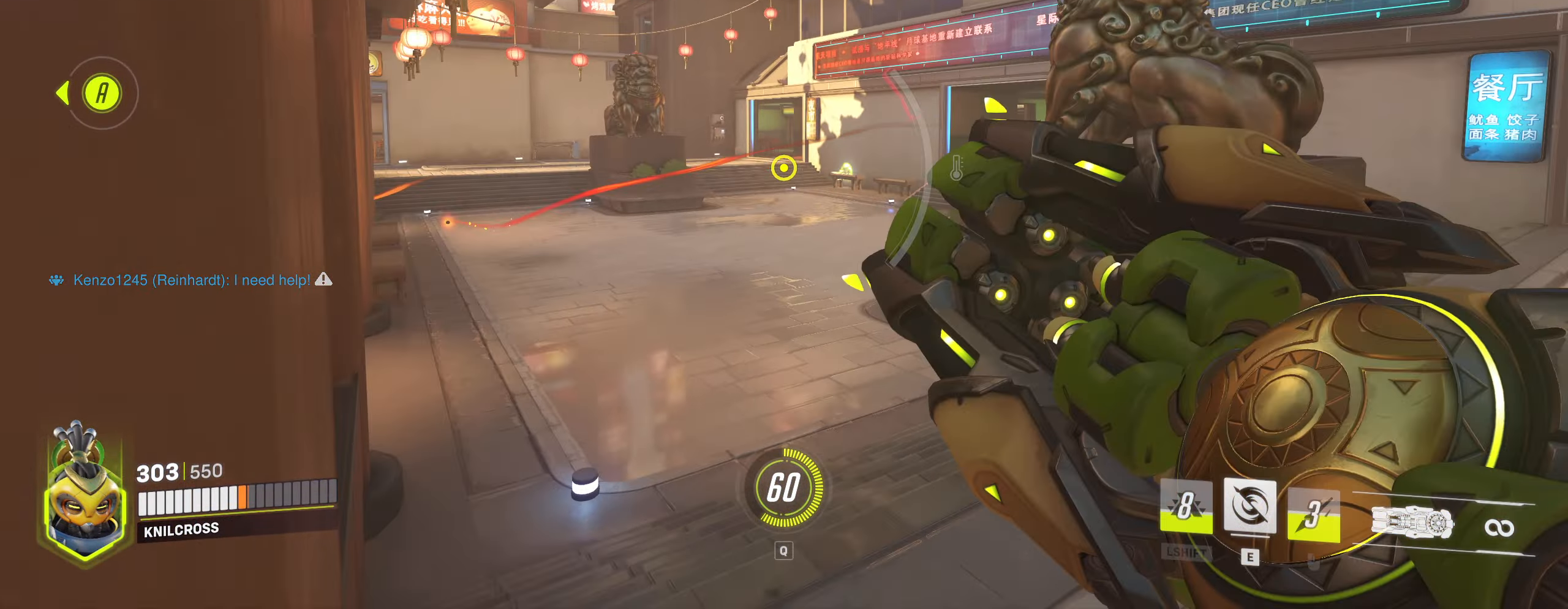
{"keys": ["w"], "mouse": [], "events": [[233, "space", "down"], [383, "space", "up"]]}
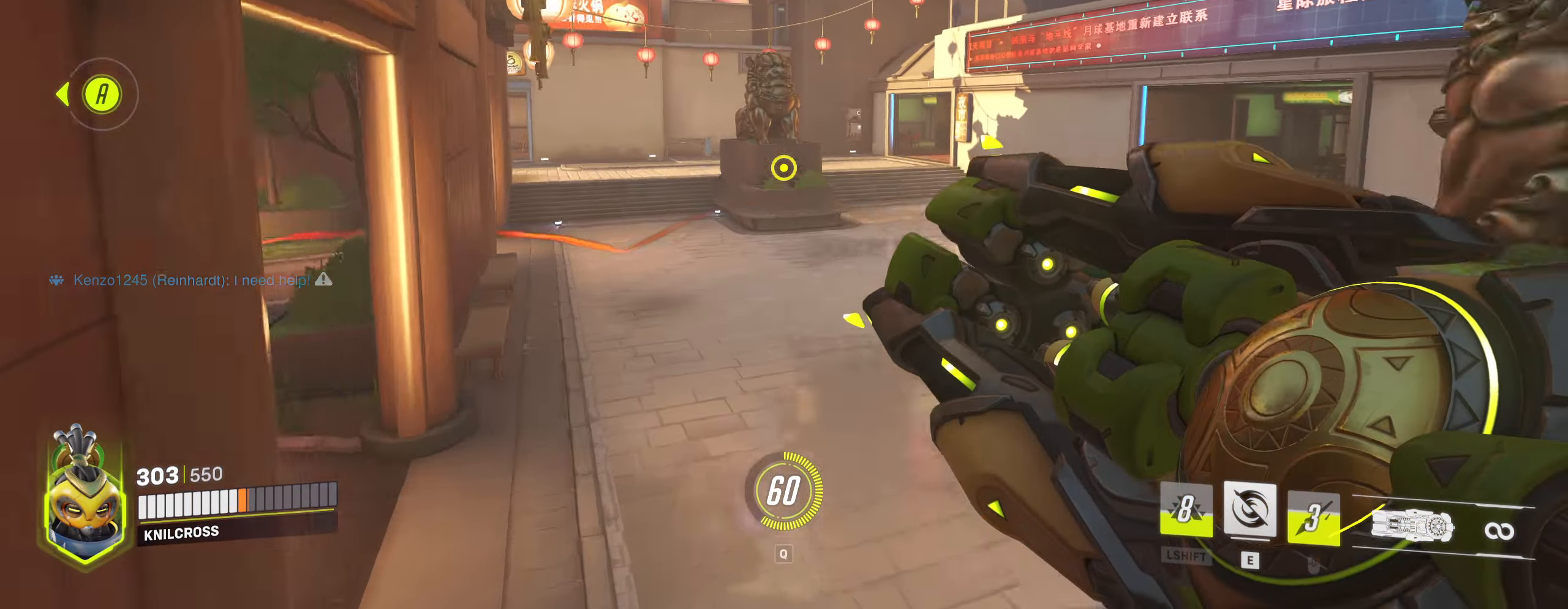
{"keys": ["a", "w"], "mouse": ["left", "wheel"], "events": [[16, "a", "down"], [200, "mouse_left", "down"], [350, "w", "up"], [416, "mouse_wheel", "down"], [500, "w", "down"]]}
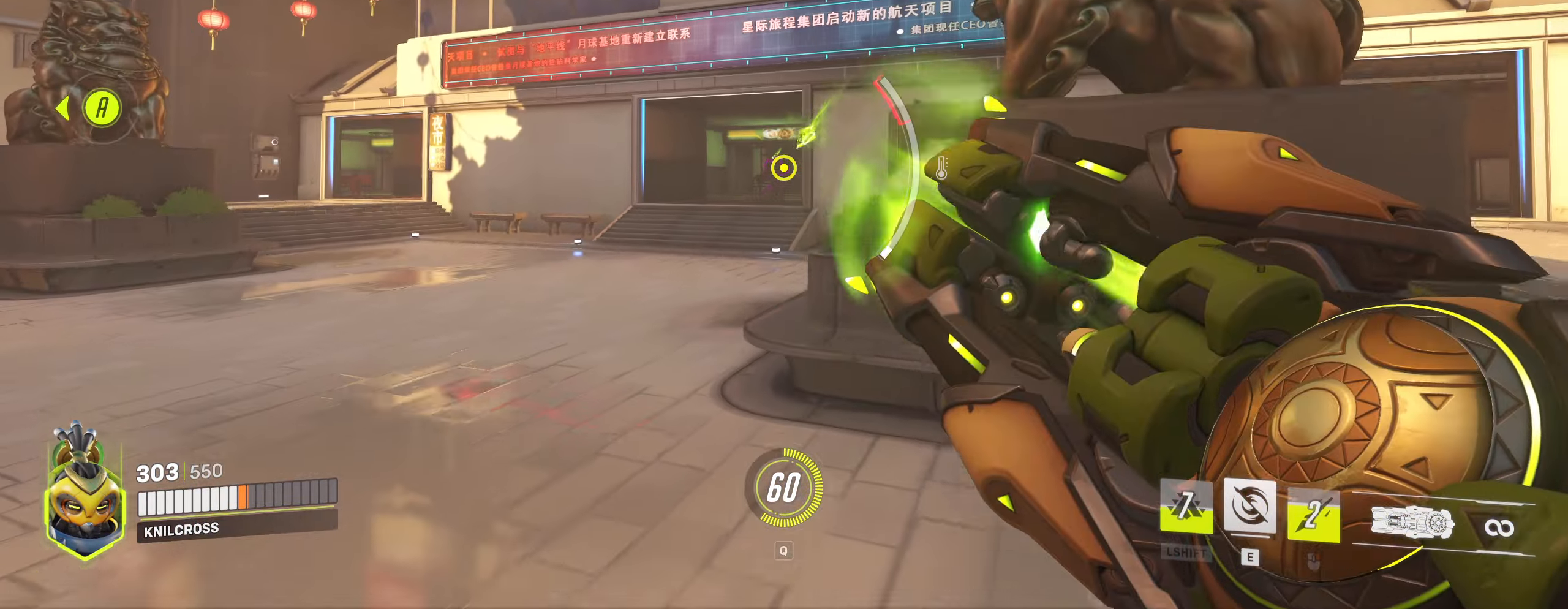
{"keys": ["a", "w"], "mouse": ["left"], "events": [[66, "mouse_wheel", "up"]]}
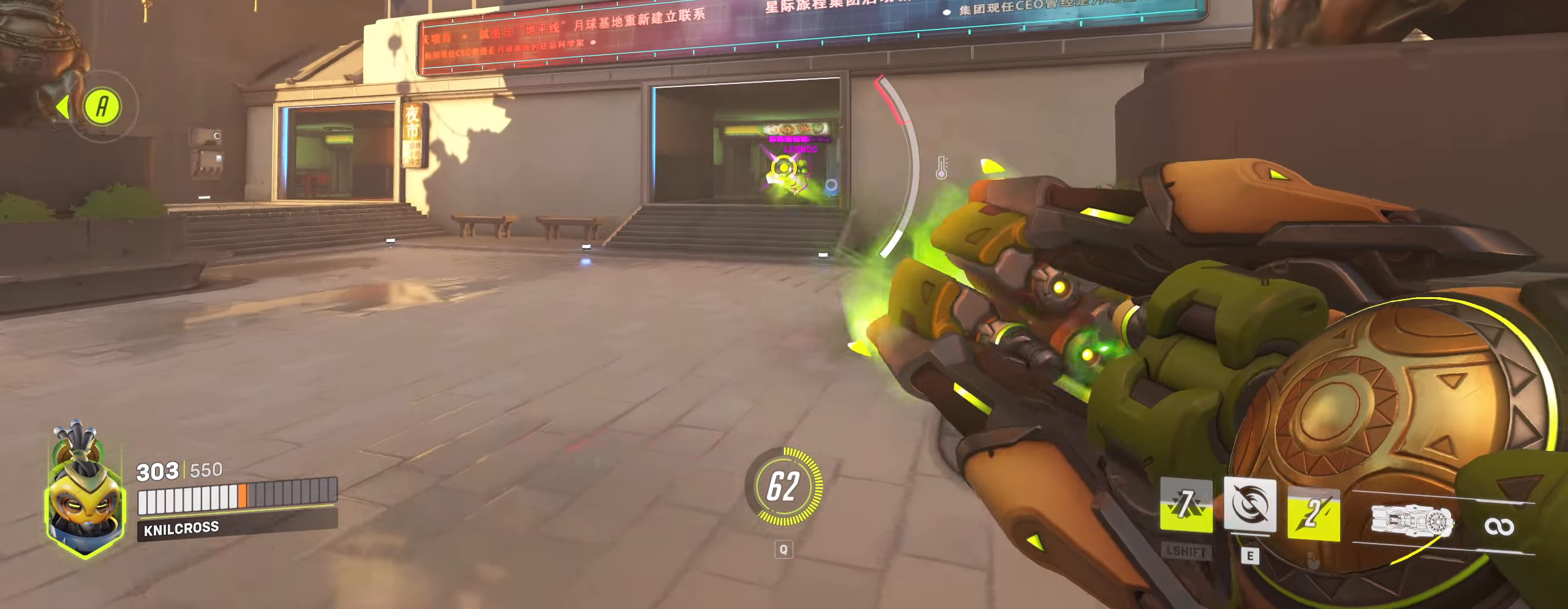
{"keys": ["w"], "mouse": ["left"], "events": [[66, "shift", "down"], [83, "a", "up"], [116, "shift", "up"]]}
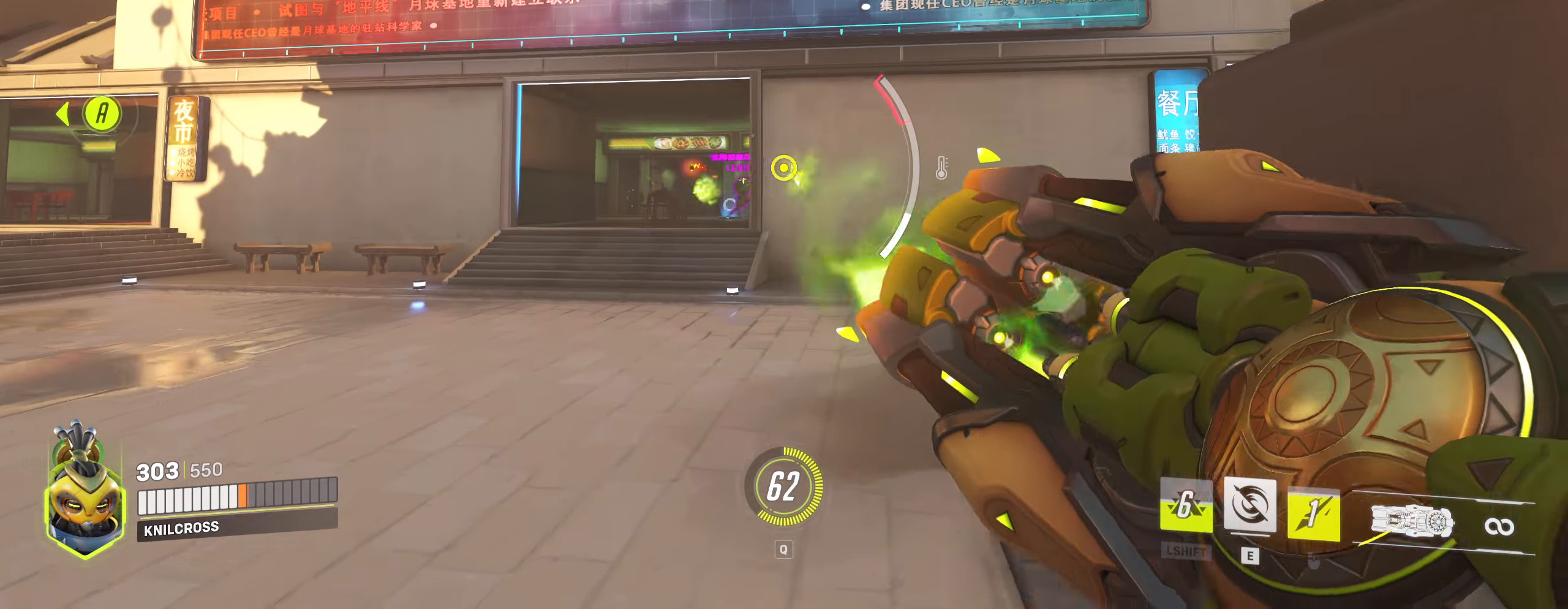
{"keys": ["a", "w"], "mouse": ["left"], "events": [[300, "a", "down"]]}